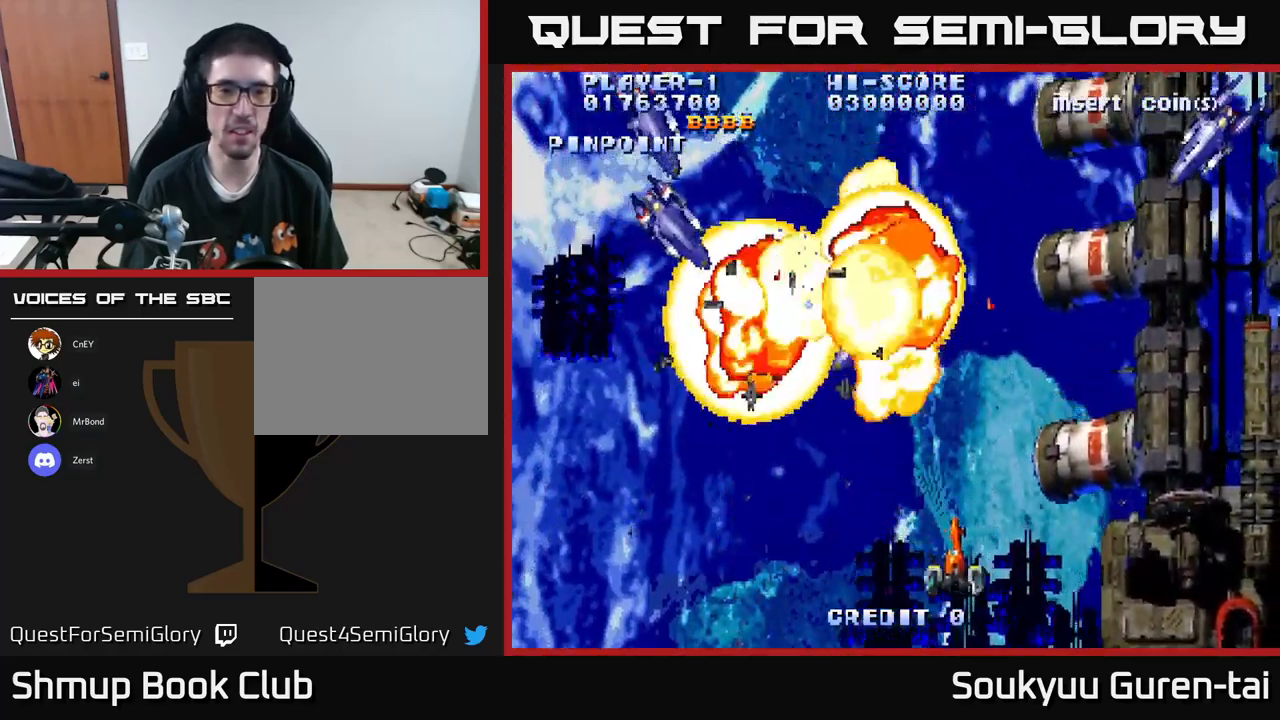
Gameplay with a controller (Xbox layout); each line is a JSON object with the inputs held at the frame after it. "events" lists button and stick changes between this image and that frame as [ms after this image, input, new state], when the widget could be followed in between.
{"buttons": ["A", "DPAD_UP"], "left_stick": "center", "right_stick": "center", "events": [[333, "DPAD_UP", "down"], [483, "DPAD_LEFT", "up"]]}
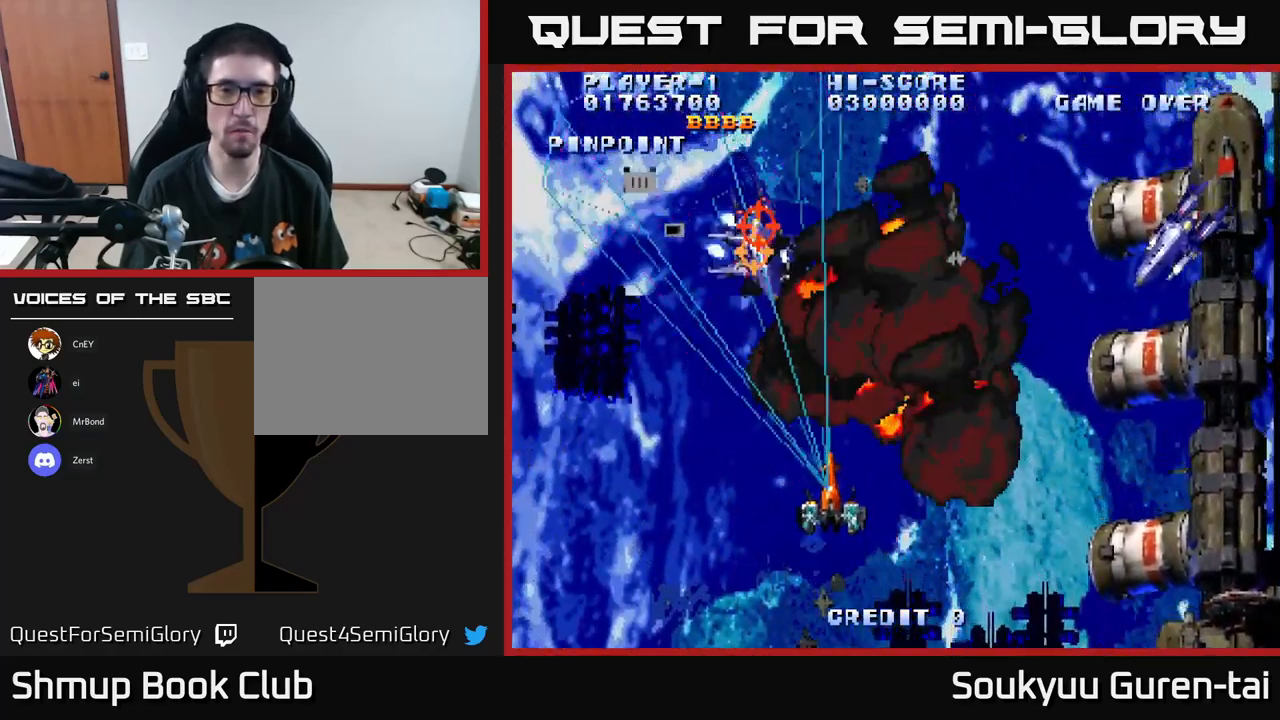
{"buttons": ["A", "DPAD_RIGHT"], "left_stick": "center", "right_stick": "center", "events": [[33, "DPAD_RIGHT", "down"], [50, "DPAD_UP", "up"]]}
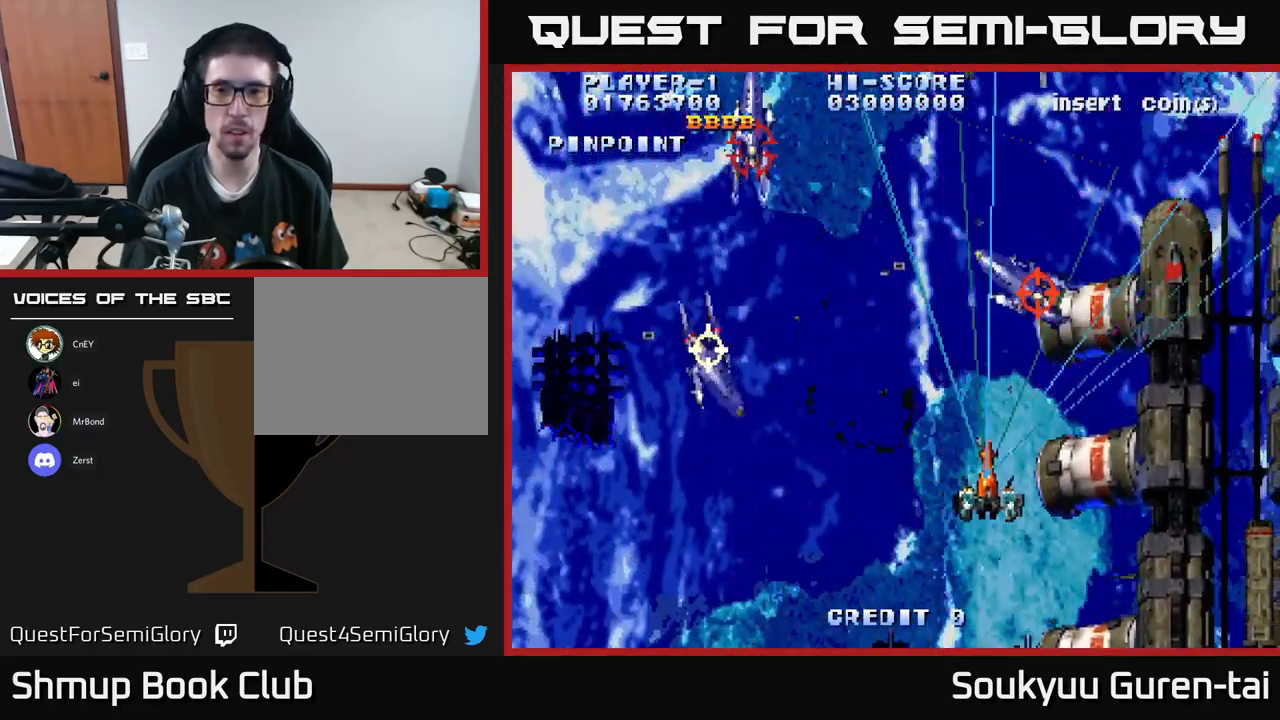
{"buttons": ["A", "DPAD_LEFT"], "left_stick": "center", "right_stick": "center", "events": [[50, "DPAD_DOWN", "down"], [67, "A", "up"], [117, "DPAD_RIGHT", "up"], [217, "DPAD_RIGHT", "down"], [233, "DPAD_DOWN", "up"], [267, "A", "down"], [350, "DPAD_RIGHT", "up"], [433, "DPAD_LEFT", "down"]]}
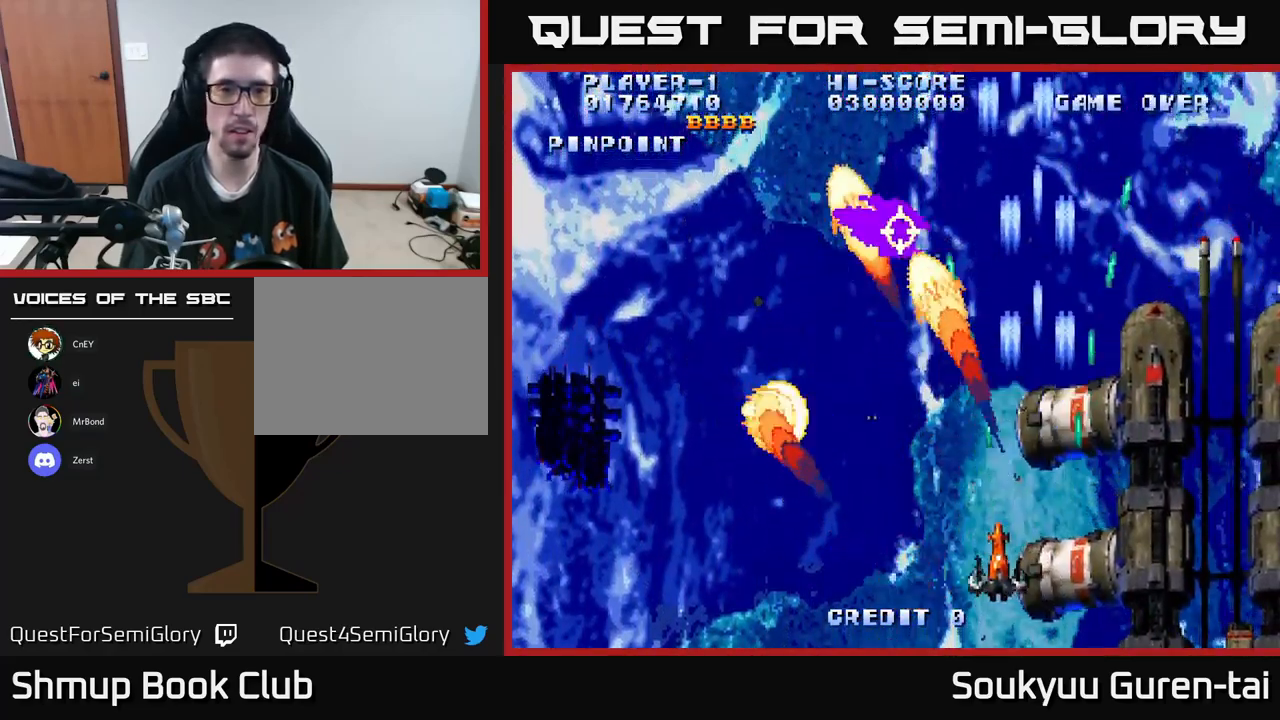
{"buttons": ["A", "DPAD_UP", "DPAD_LEFT"], "left_stick": "center", "right_stick": "center", "events": [[317, "DPAD_UP", "down"]]}
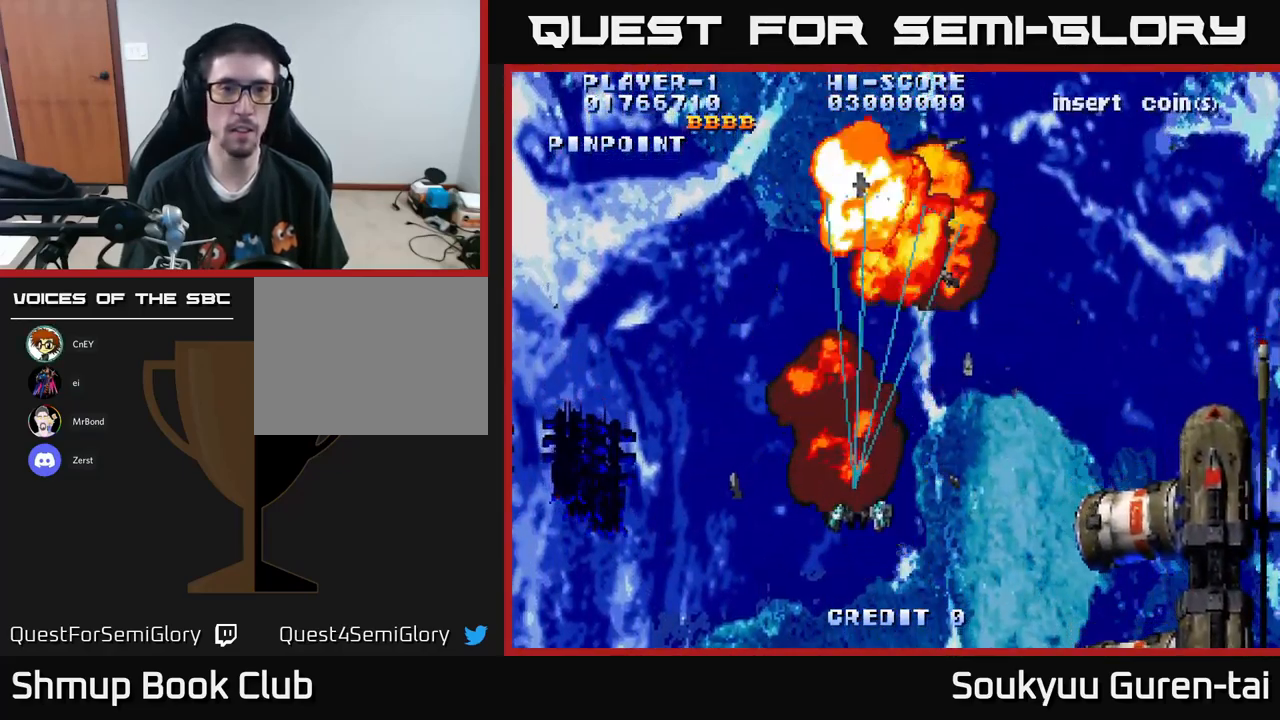
{"buttons": ["A", "DPAD_LEFT"], "left_stick": "center", "right_stick": "center", "events": [[233, "DPAD_UP", "up"]]}
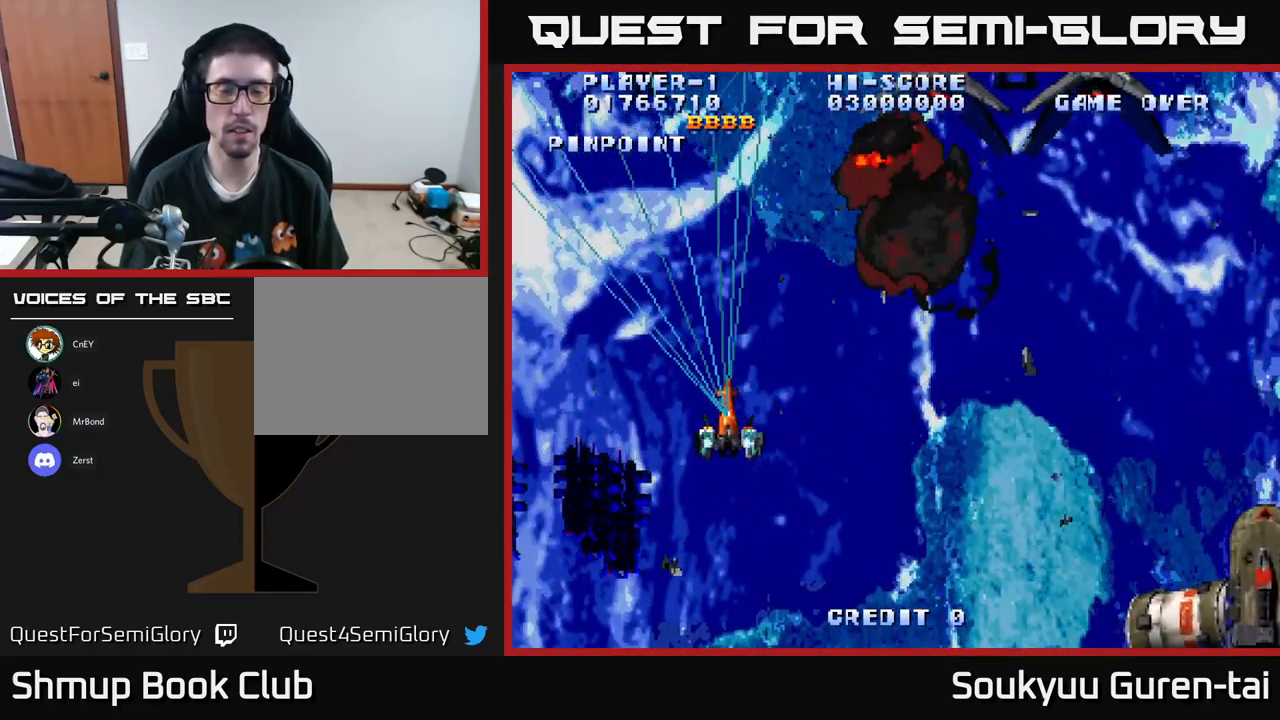
{"buttons": ["A", "DPAD_RIGHT"], "left_stick": "center", "right_stick": "center", "events": [[50, "DPAD_LEFT", "up"], [100, "DPAD_RIGHT", "down"]]}
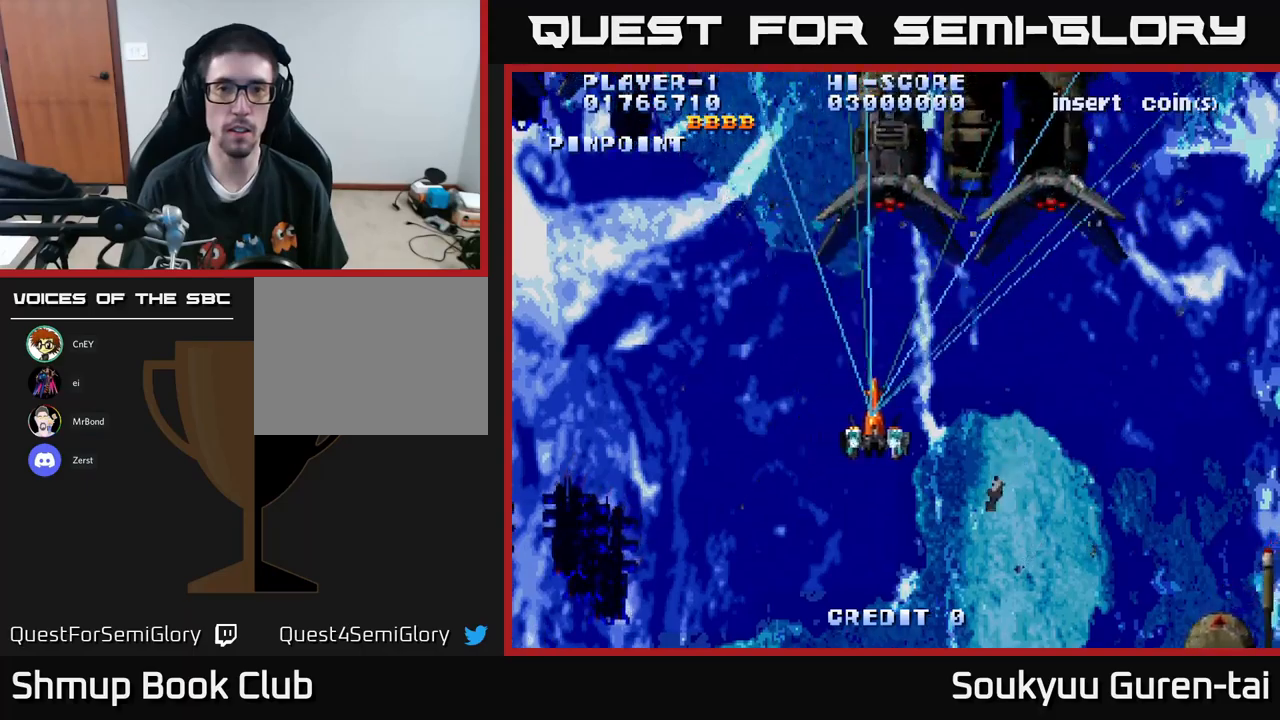
{"buttons": ["A", "DPAD_LEFT"], "left_stick": "center", "right_stick": "center", "events": [[417, "DPAD_RIGHT", "up"], [433, "DPAD_LEFT", "down"]]}
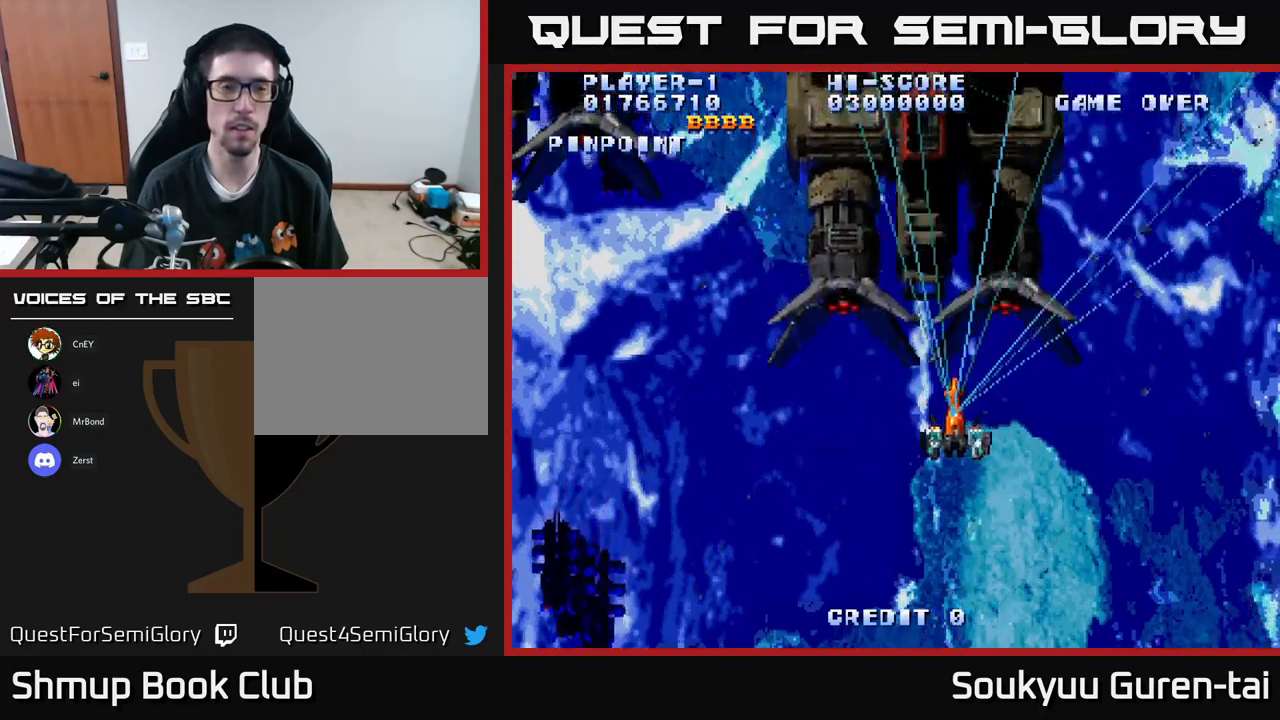
{"buttons": ["A", "DPAD_LEFT"], "left_stick": "center", "right_stick": "center", "events": []}
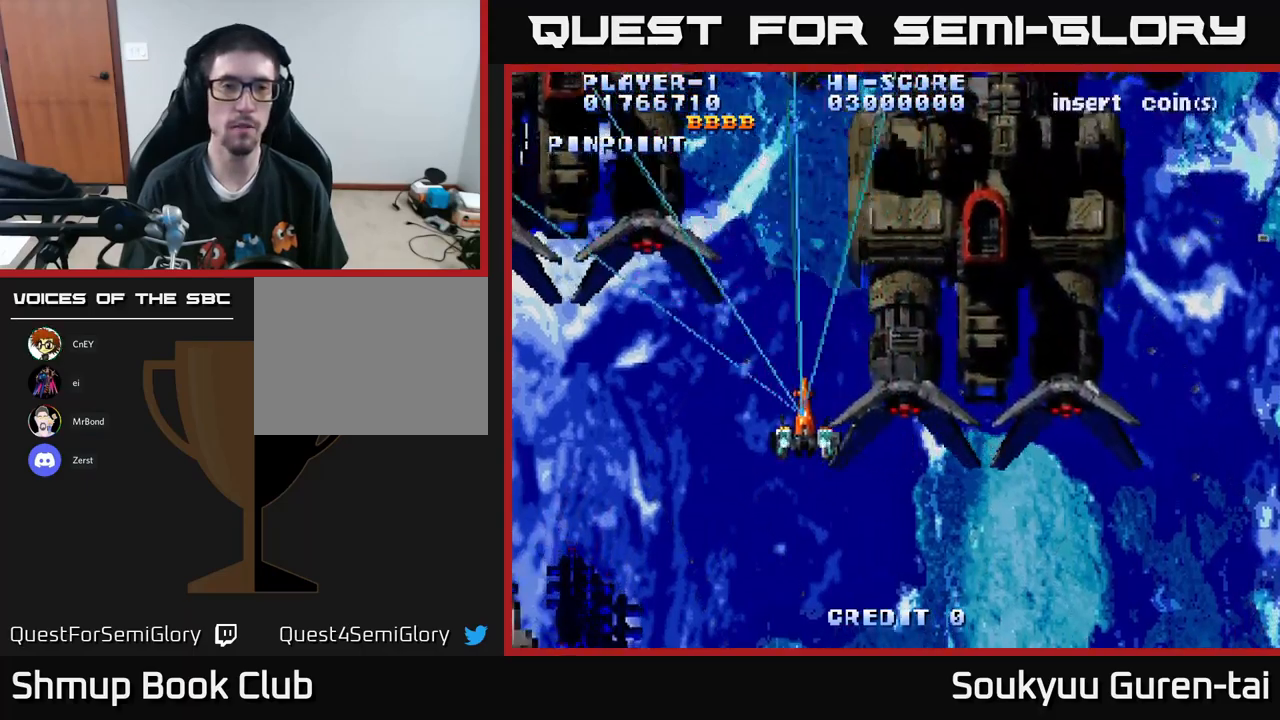
{"buttons": ["A", "DPAD_RIGHT"], "left_stick": "center", "right_stick": "center", "events": [[333, "DPAD_DOWN", "down"], [350, "DPAD_LEFT", "up"], [400, "DPAD_RIGHT", "down"], [450, "DPAD_DOWN", "up"]]}
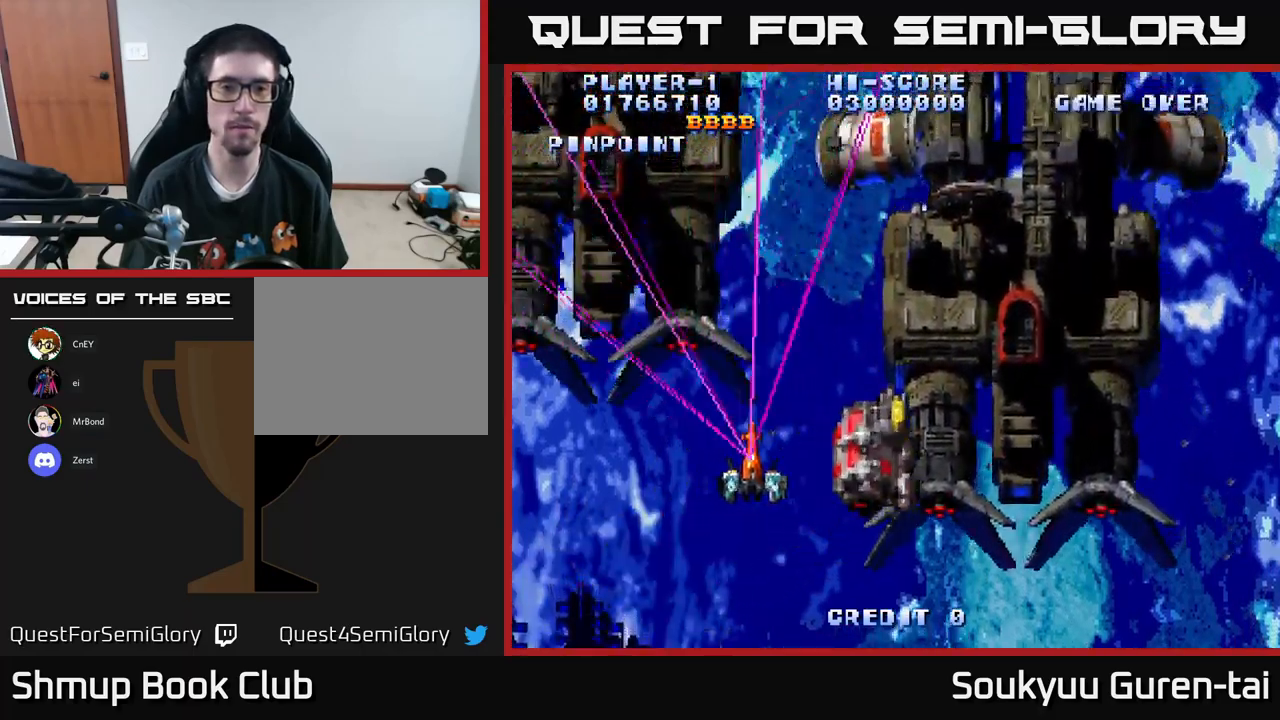
{"buttons": ["A"], "left_stick": "center", "right_stick": "center", "events": [[383, "DPAD_DOWN", "down"], [483, "DPAD_DOWN", "up"], [483, "DPAD_RIGHT", "up"]]}
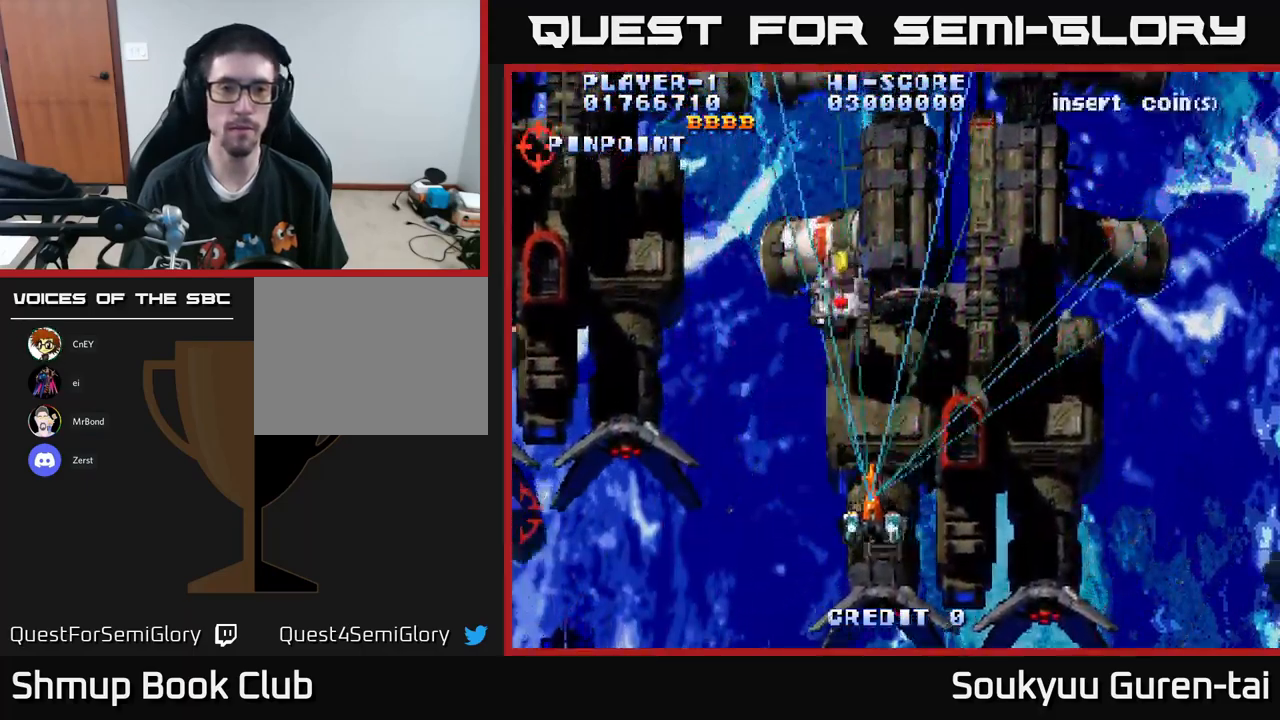
{"buttons": ["A", "DPAD_UP", "DPAD_RIGHT"], "left_stick": "center", "right_stick": "center", "events": [[17, "DPAD_LEFT", "down"], [400, "DPAD_LEFT", "up"], [400, "DPAD_UP", "down"], [417, "DPAD_RIGHT", "down"]]}
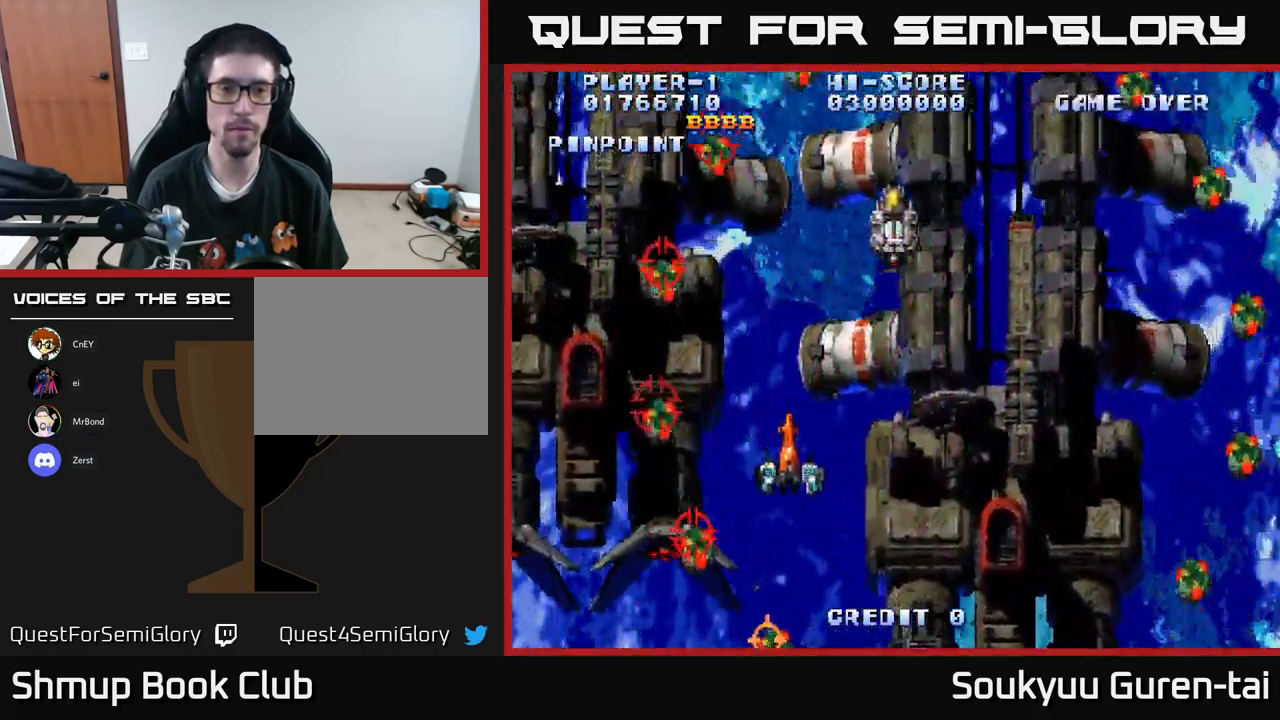
{"buttons": ["A"], "left_stick": "center", "right_stick": "center", "events": [[117, "DPAD_UP", "up"], [350, "A", "up"], [400, "A", "down"], [417, "DPAD_RIGHT", "up"]]}
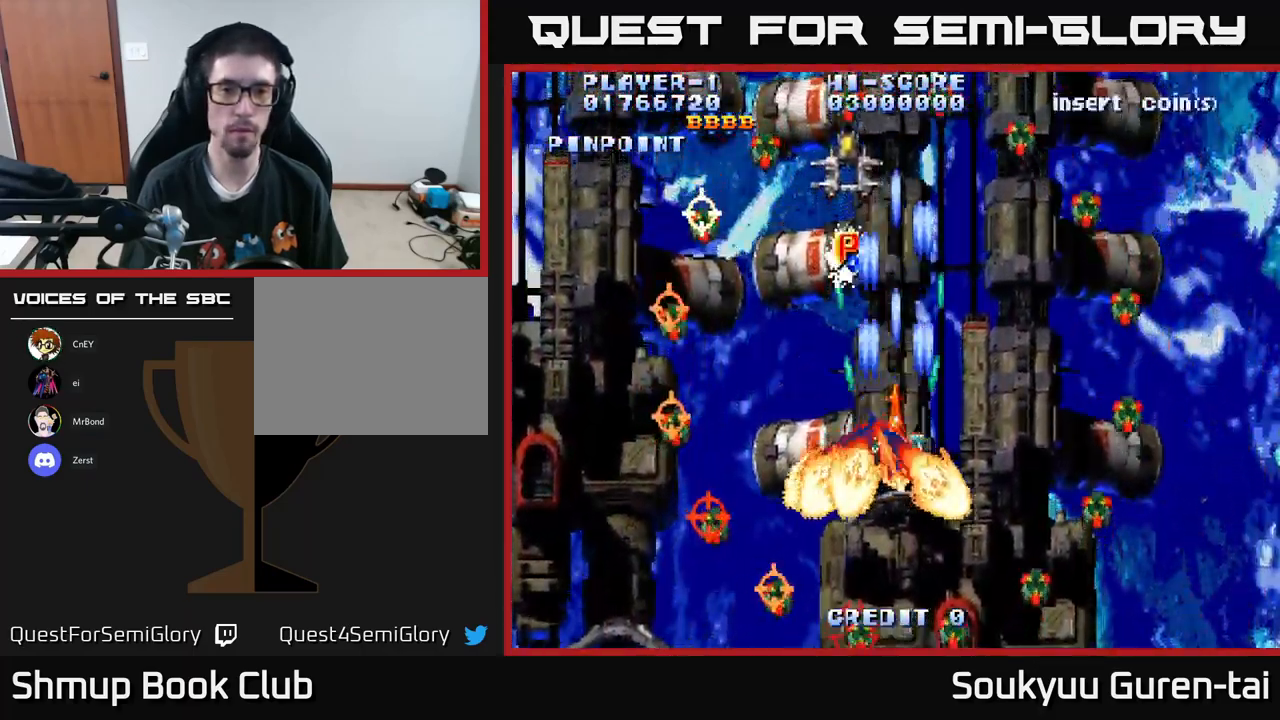
{"buttons": ["A", "DPAD_LEFT"], "left_stick": "center", "right_stick": "center", "events": [[400, "DPAD_LEFT", "down"]]}
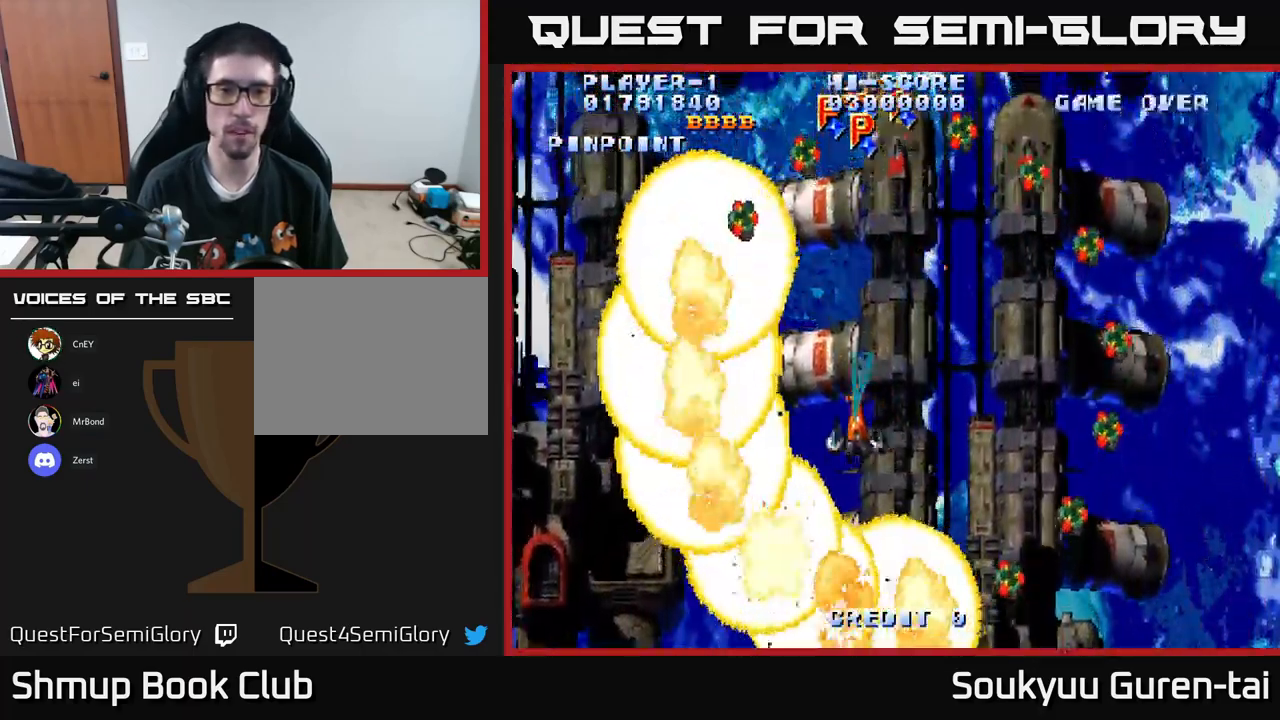
{"buttons": ["A", "DPAD_RIGHT"], "left_stick": "center", "right_stick": "center", "events": [[50, "DPAD_UP", "down"], [83, "DPAD_LEFT", "up"], [250, "DPAD_LEFT", "down"], [267, "DPAD_UP", "up"], [317, "DPAD_LEFT", "up"], [350, "DPAD_DOWN", "down"], [367, "DPAD_RIGHT", "down"], [383, "DPAD_DOWN", "up"]]}
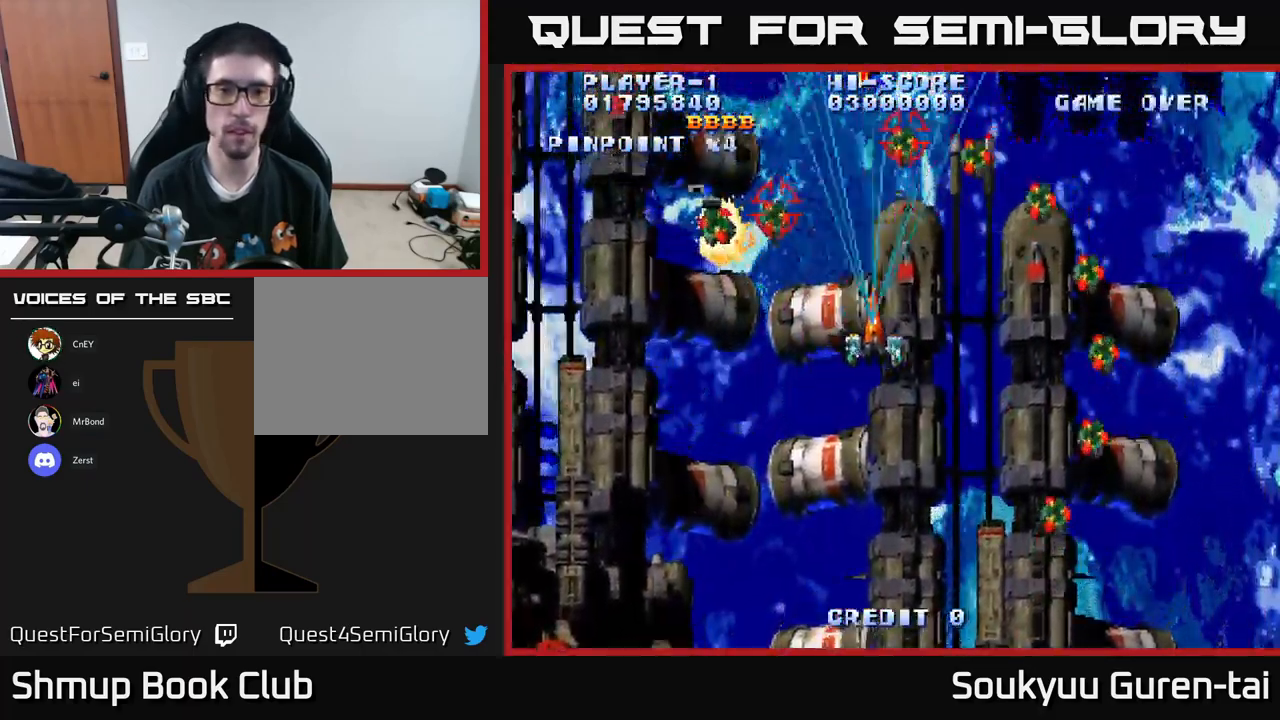
{"buttons": ["A", "DPAD_DOWN", "DPAD_RIGHT"], "left_stick": "center", "right_stick": "center", "events": [[33, "DPAD_DOWN", "down"]]}
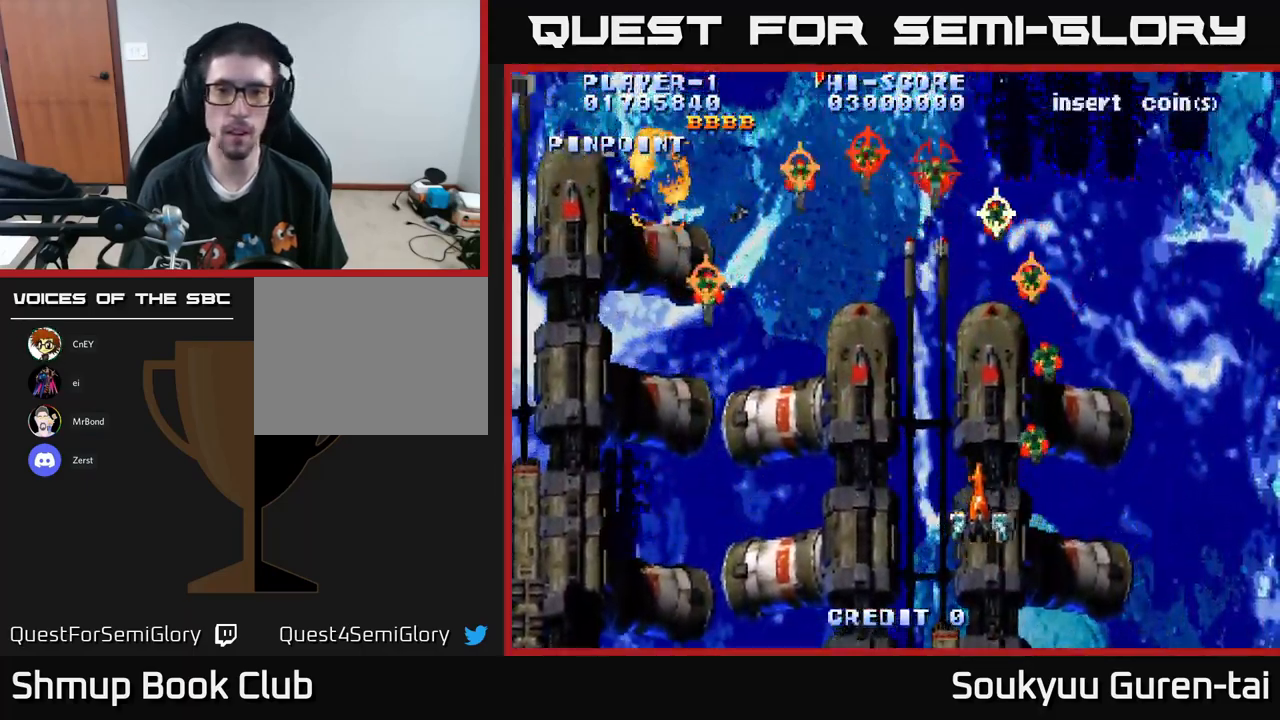
{"buttons": ["DPAD_LEFT"], "left_stick": "center", "right_stick": "center", "events": [[83, "A", "up"], [150, "A", "down"], [150, "DPAD_RIGHT", "up"], [233, "A", "up"], [233, "DPAD_DOWN", "up"], [233, "DPAD_RIGHT", "down"], [283, "A", "down"], [333, "DPAD_RIGHT", "up"], [350, "A", "up"], [350, "DPAD_LEFT", "down"], [400, "A", "down"], [484, "A", "up"]]}
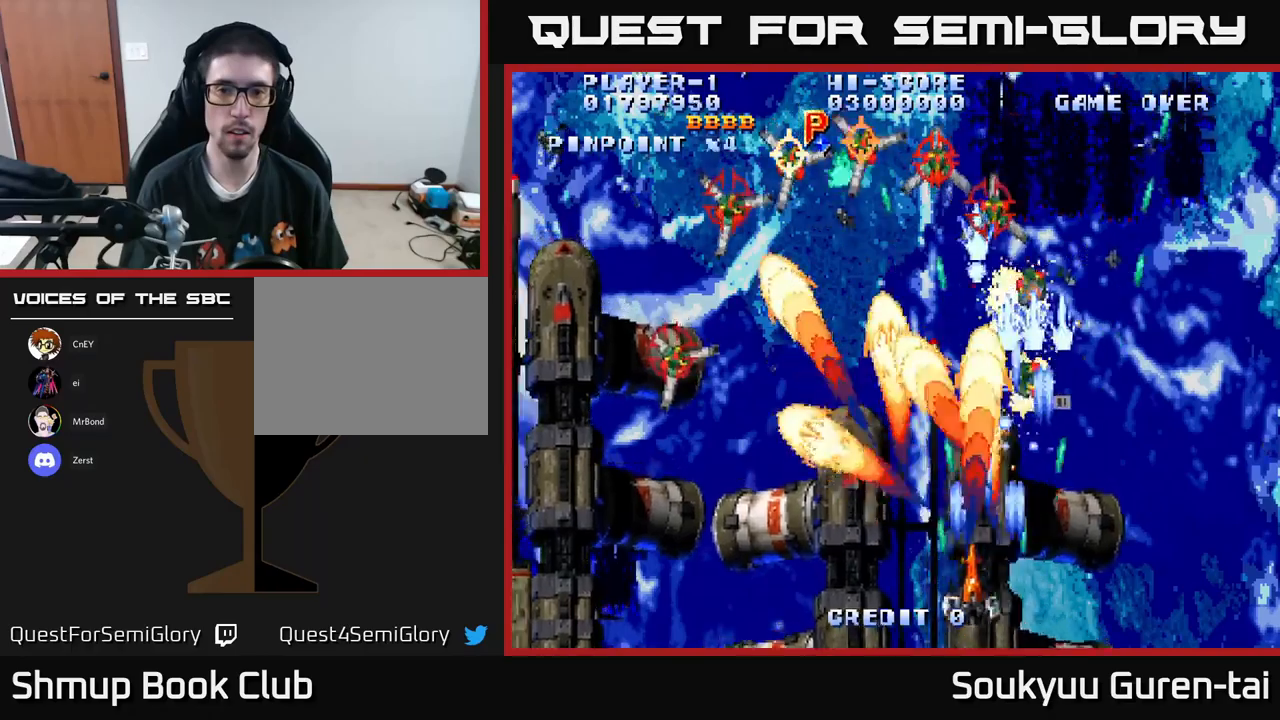
{"buttons": ["A", "DPAD_UP", "DPAD_RIGHT"], "left_stick": "center", "right_stick": "center", "events": [[67, "A", "down"], [167, "A", "up"], [184, "A", "down"], [467, "DPAD_LEFT", "up"], [467, "DPAD_UP", "down"], [500, "DPAD_RIGHT", "down"]]}
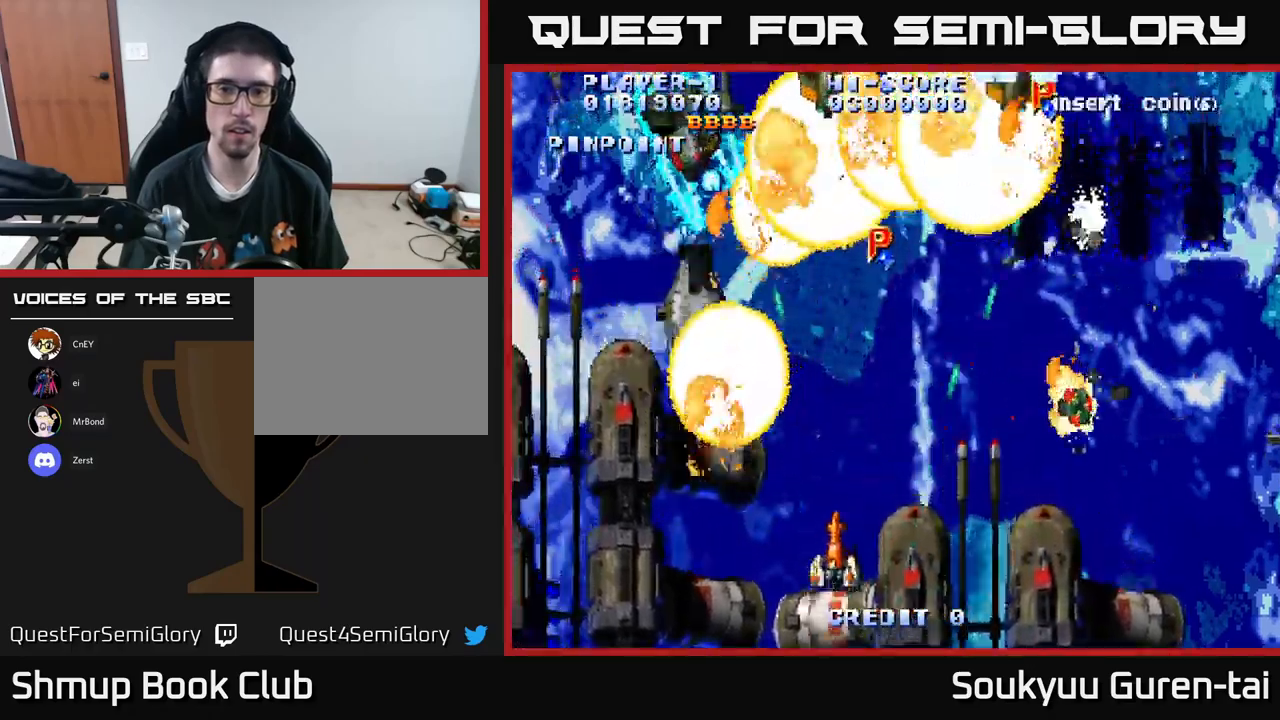
{"buttons": ["A", "DPAD_LEFT"], "left_stick": "center", "right_stick": "center", "events": [[134, "DPAD_RIGHT", "up"], [200, "DPAD_LEFT", "down"], [250, "DPAD_LEFT", "up"], [284, "DPAD_RIGHT", "down"], [400, "DPAD_RIGHT", "up"], [450, "DPAD_LEFT", "down"], [484, "DPAD_UP", "up"]]}
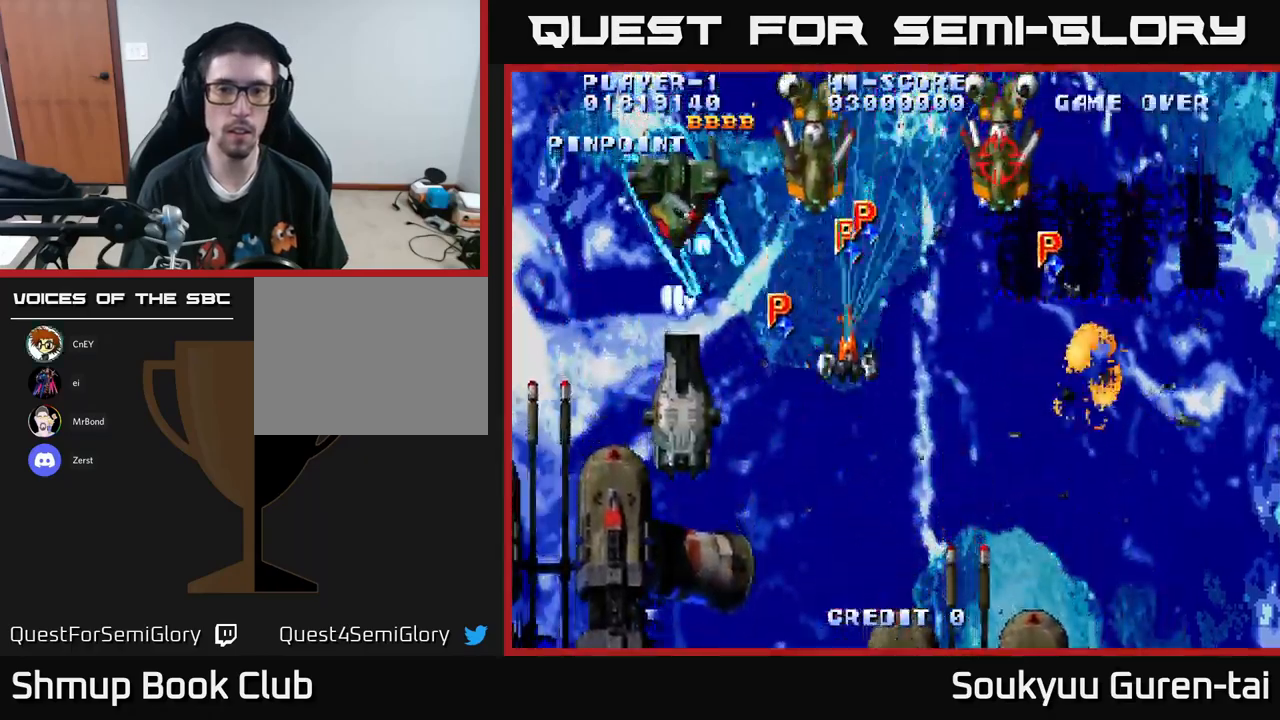
{"buttons": ["A", "DPAD_DOWN"], "left_stick": "center", "right_stick": "center", "events": [[17, "DPAD_DOWN", "down"], [267, "A", "up"], [350, "A", "down"], [384, "A", "up"], [450, "A", "down"], [484, "DPAD_LEFT", "up"]]}
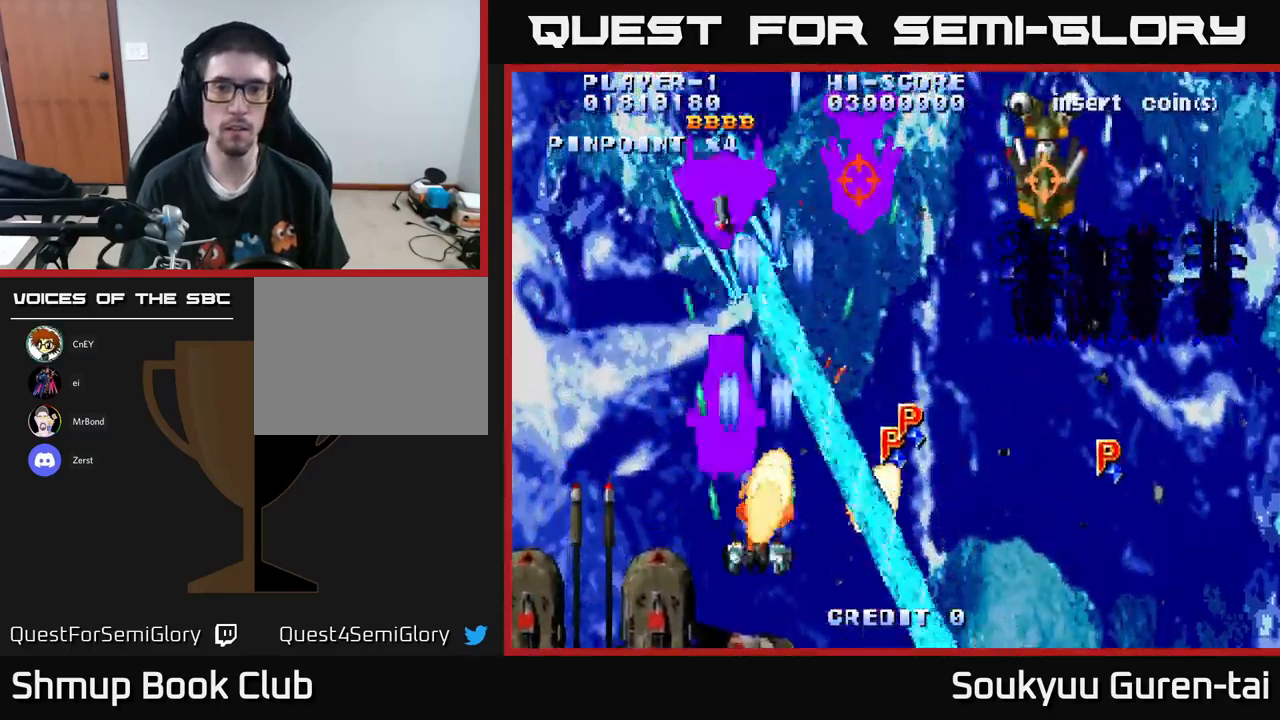
{"buttons": ["A", "DPAD_UP"], "left_stick": "center", "right_stick": "center"}
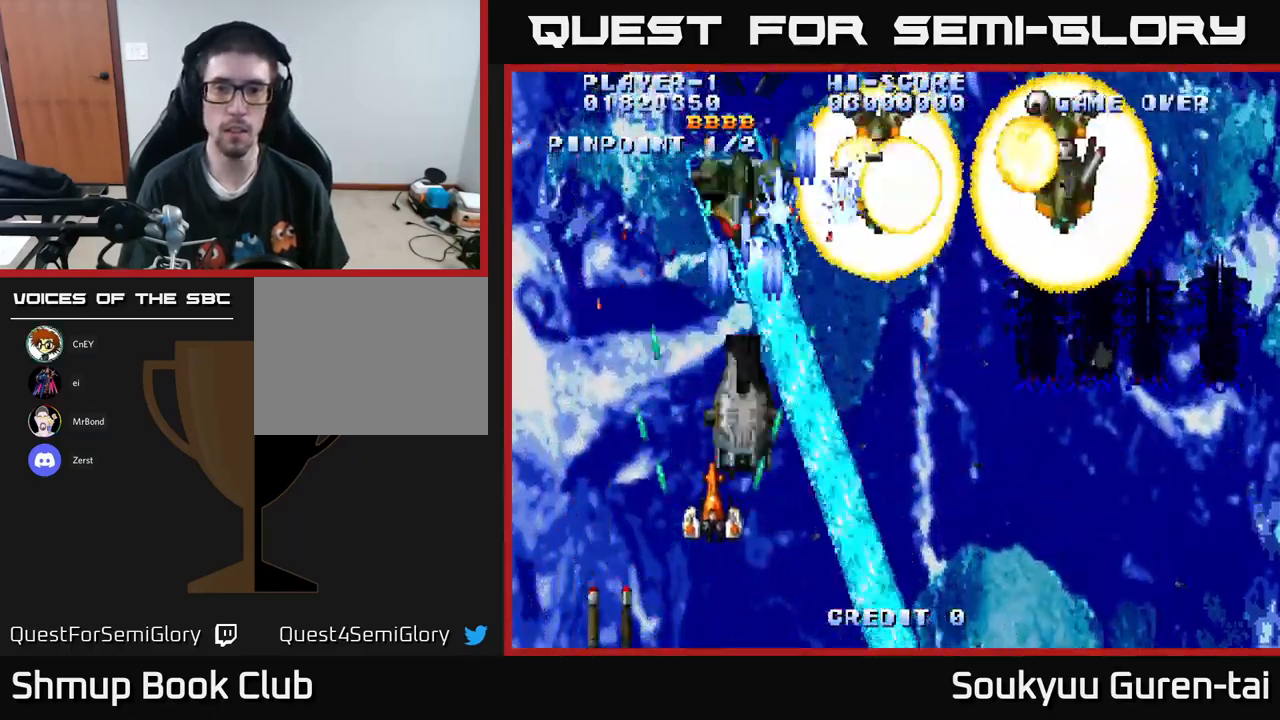
{"buttons": ["A"], "left_stick": "center", "right_stick": "center", "events": [[84, "DPAD_LEFT", "down"], [117, "DPAD_UP", "up"], [200, "DPAD_LEFT", "up"], [317, "DPAD_RIGHT", "down"], [350, "DPAD_UP", "down"], [467, "DPAD_RIGHT", "up"], [484, "DPAD_UP", "up"]]}
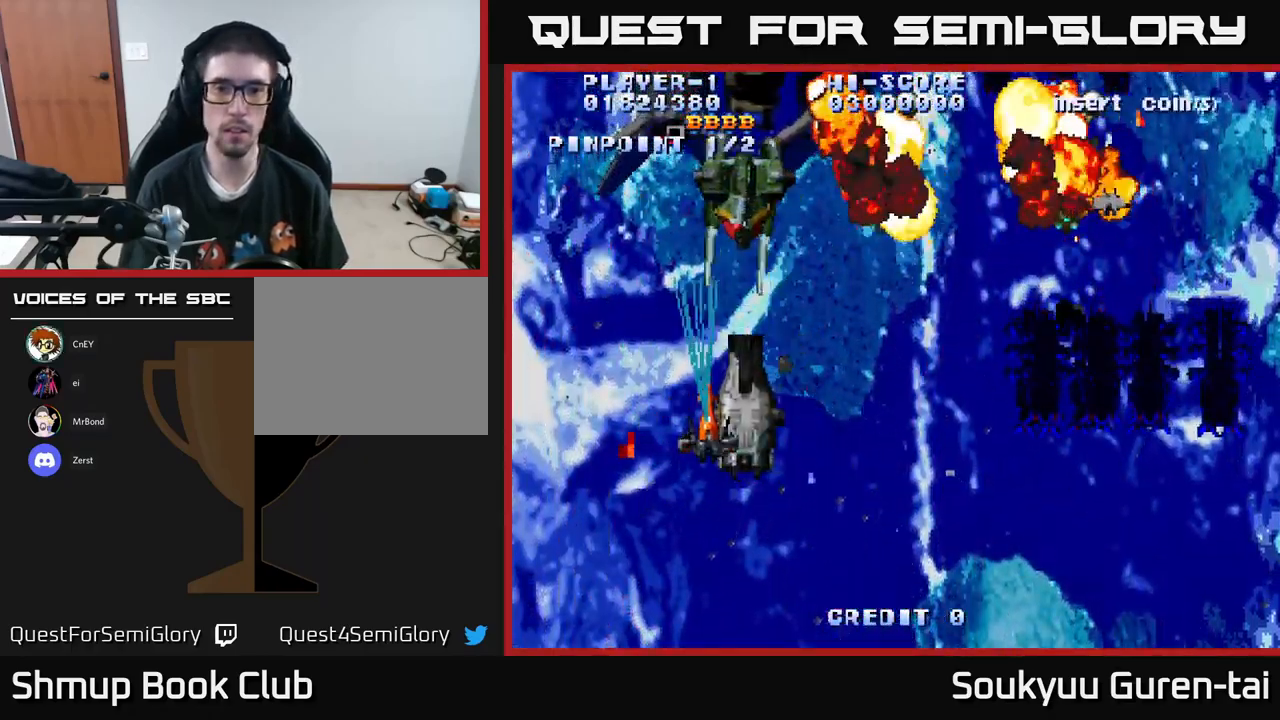
{"buttons": ["A", "DPAD_RIGHT"], "left_stick": "center", "right_stick": "center", "events": [[134, "DPAD_RIGHT", "down"], [284, "DPAD_DOWN", "down"], [434, "DPAD_DOWN", "up"]]}
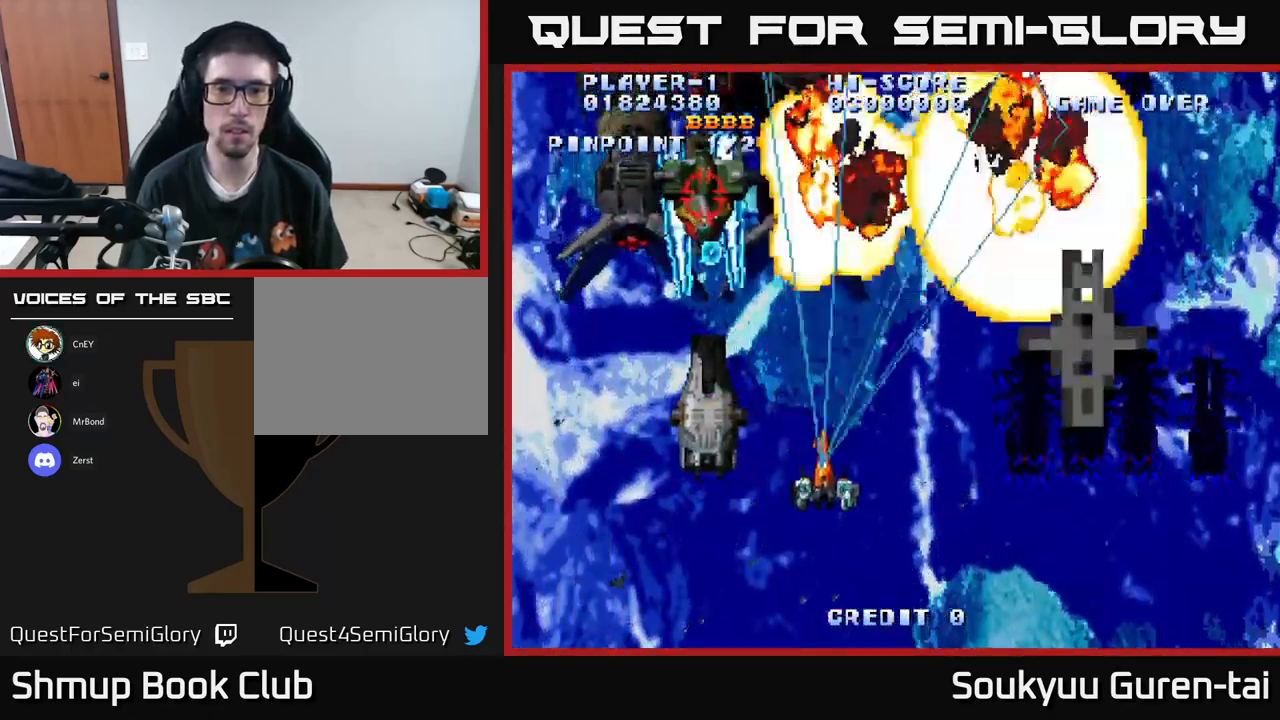
{"buttons": ["A", "DPAD_UP", "DPAD_LEFT"], "left_stick": "center", "right_stick": "center", "events": [[334, "DPAD_RIGHT", "up"], [334, "DPAD_UP", "down"], [384, "DPAD_LEFT", "down"]]}
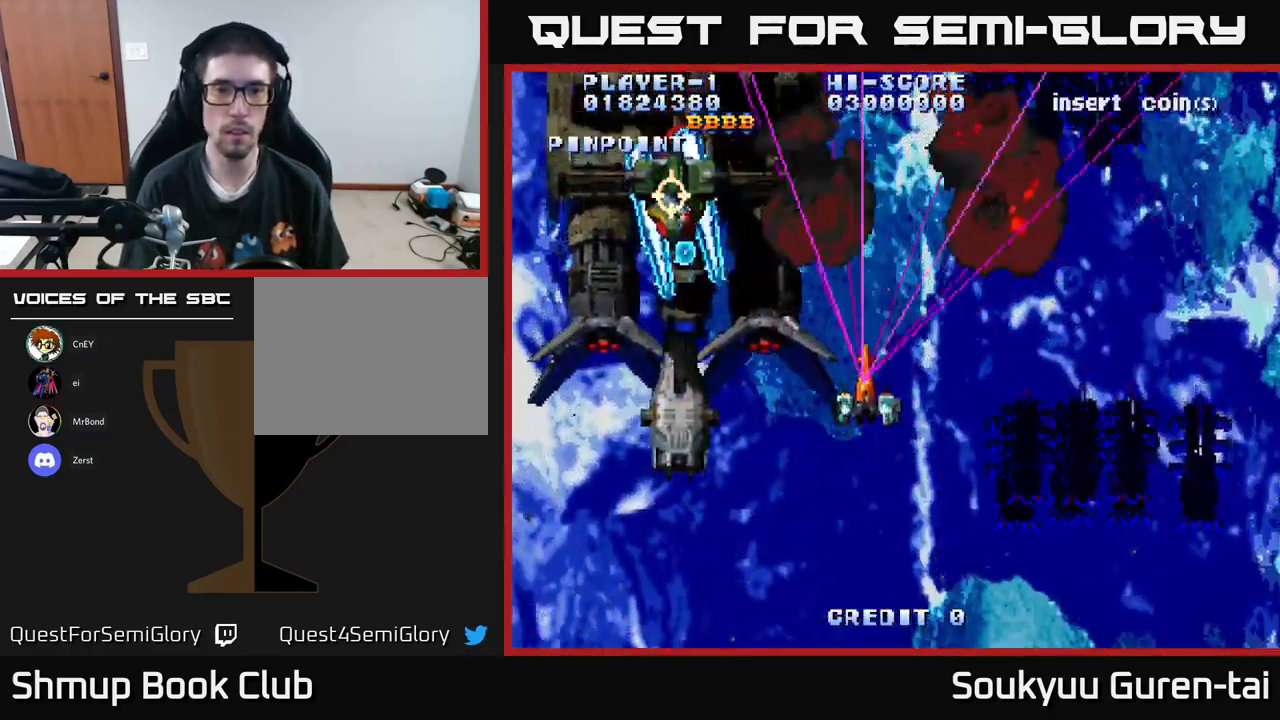
{"buttons": ["A", "DPAD_RIGHT"], "left_stick": "center", "right_stick": "center", "events": [[84, "DPAD_UP", "up"], [184, "DPAD_LEFT", "up"], [217, "DPAD_DOWN", "down"], [234, "DPAD_RIGHT", "down"], [267, "DPAD_DOWN", "up"]]}
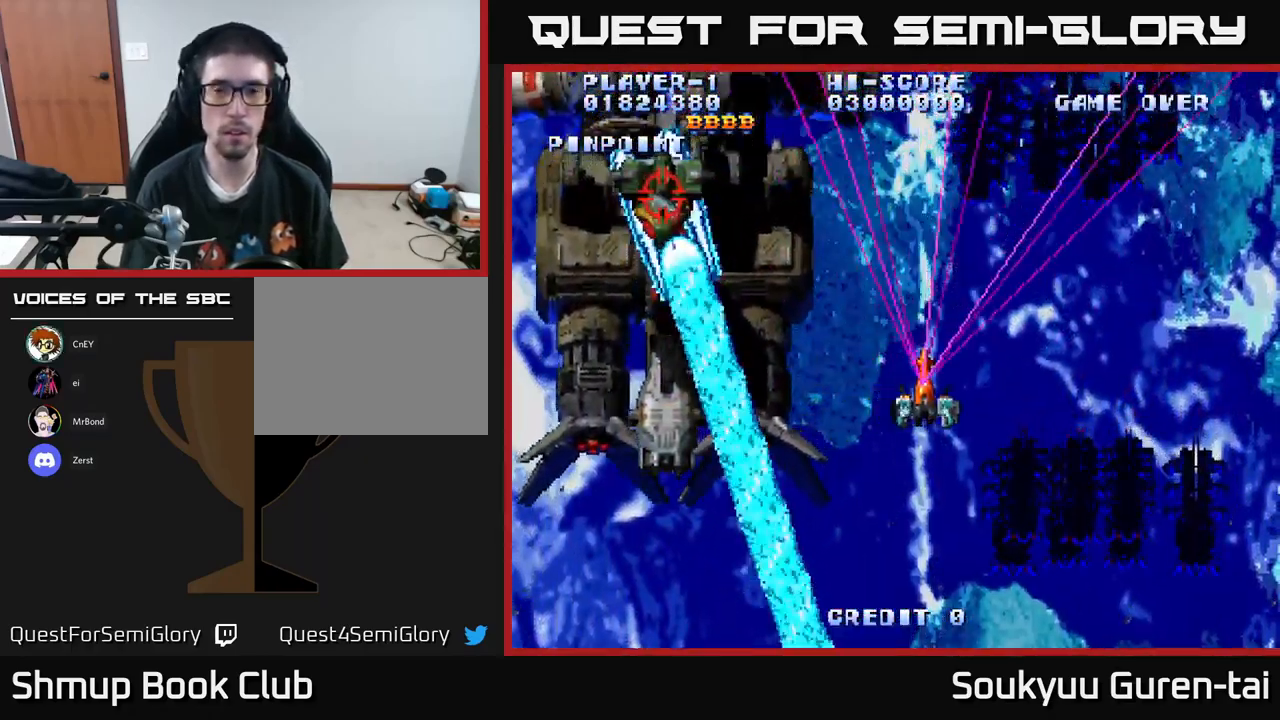
{"buttons": ["A", "DPAD_LEFT"], "left_stick": "center", "right_stick": "center", "events": [[417, "DPAD_RIGHT", "up"], [467, "DPAD_LEFT", "down"]]}
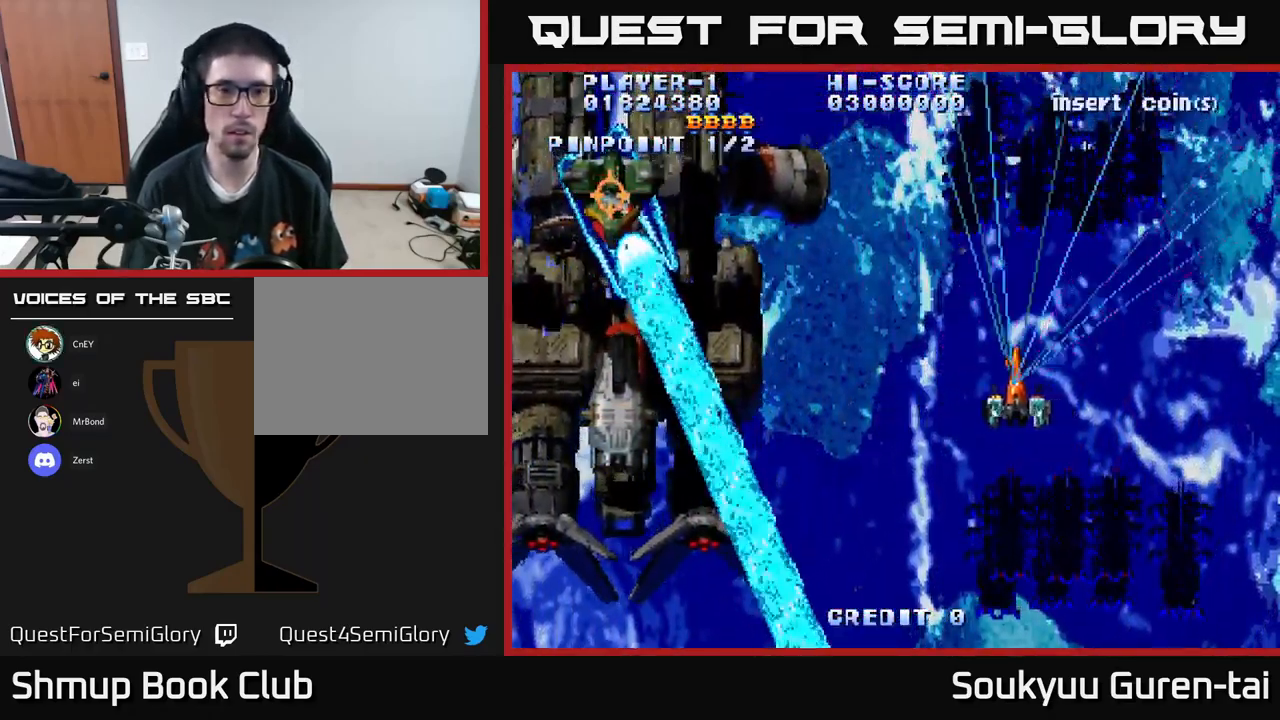
{"buttons": ["A", "DPAD_DOWN"], "left_stick": "center", "right_stick": "center", "events": [[384, "DPAD_DOWN", "down"], [417, "DPAD_LEFT", "up"]]}
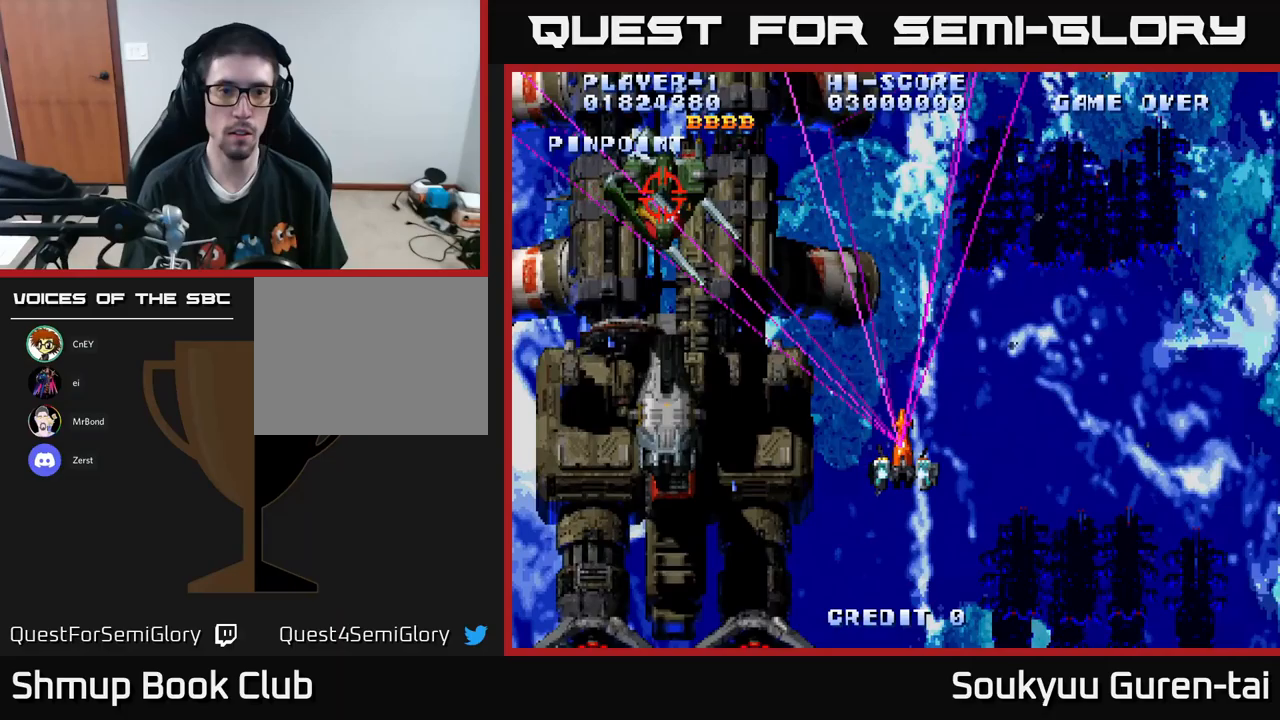
{"buttons": ["A", "DPAD_RIGHT"], "left_stick": "center", "right_stick": "center", "events": [[17, "DPAD_LEFT", "down"], [150, "DPAD_DOWN", "up"], [300, "DPAD_UP", "down"], [317, "DPAD_LEFT", "up"], [367, "DPAD_RIGHT", "down"], [400, "DPAD_UP", "up"]]}
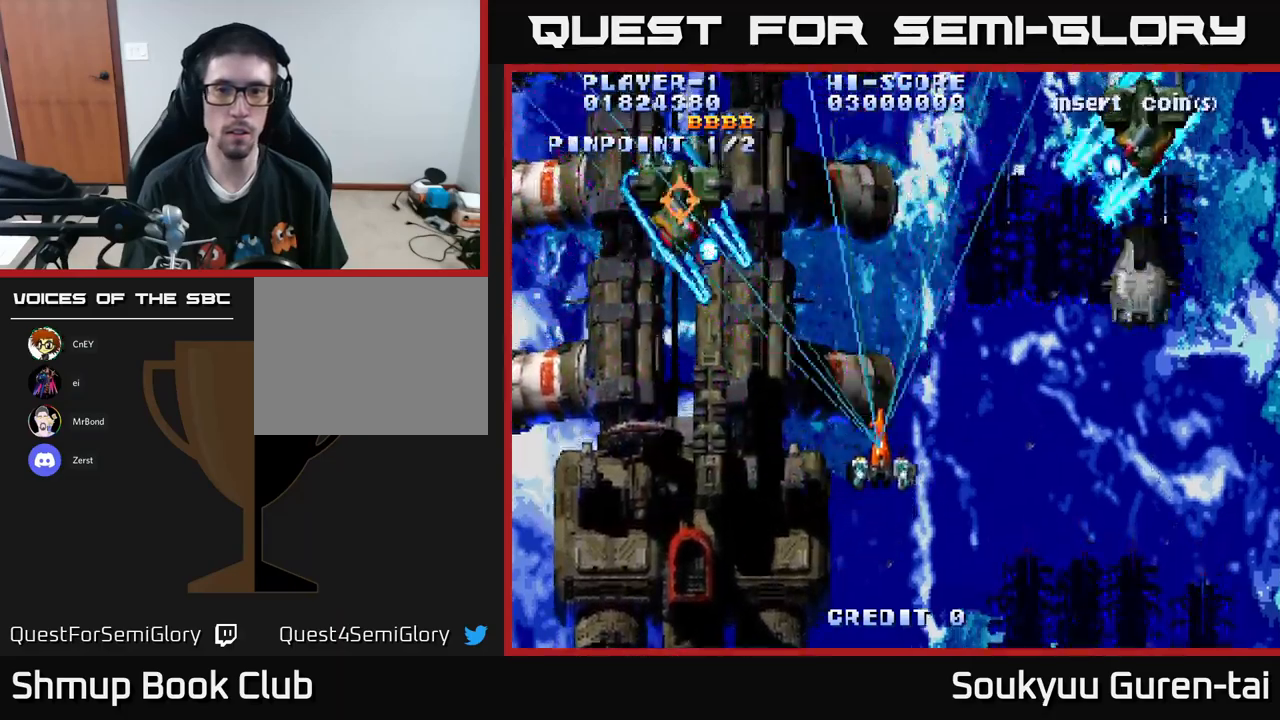
{"buttons": ["DPAD_DOWN", "DPAD_RIGHT"], "left_stick": "center", "right_stick": "center", "events": [[333, "A", "up"], [400, "A", "down"], [417, "DPAD_DOWN", "down"], [467, "A", "up"]]}
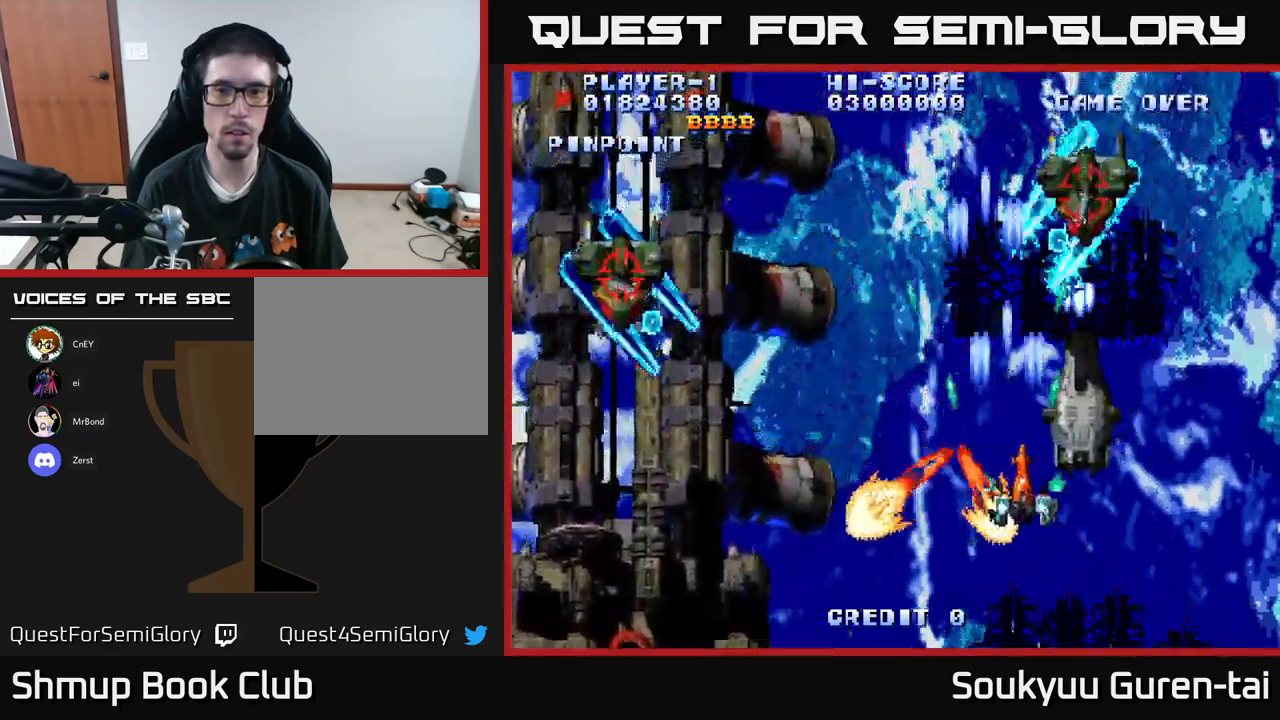
{"buttons": ["A"], "left_stick": "center", "right_stick": "center", "events": [[33, "A", "down"], [67, "DPAD_DOWN", "up"], [133, "A", "up"], [183, "A", "down"], [200, "DPAD_RIGHT", "up"], [233, "A", "up"], [300, "A", "down"], [367, "A", "up"], [433, "A", "down"]]}